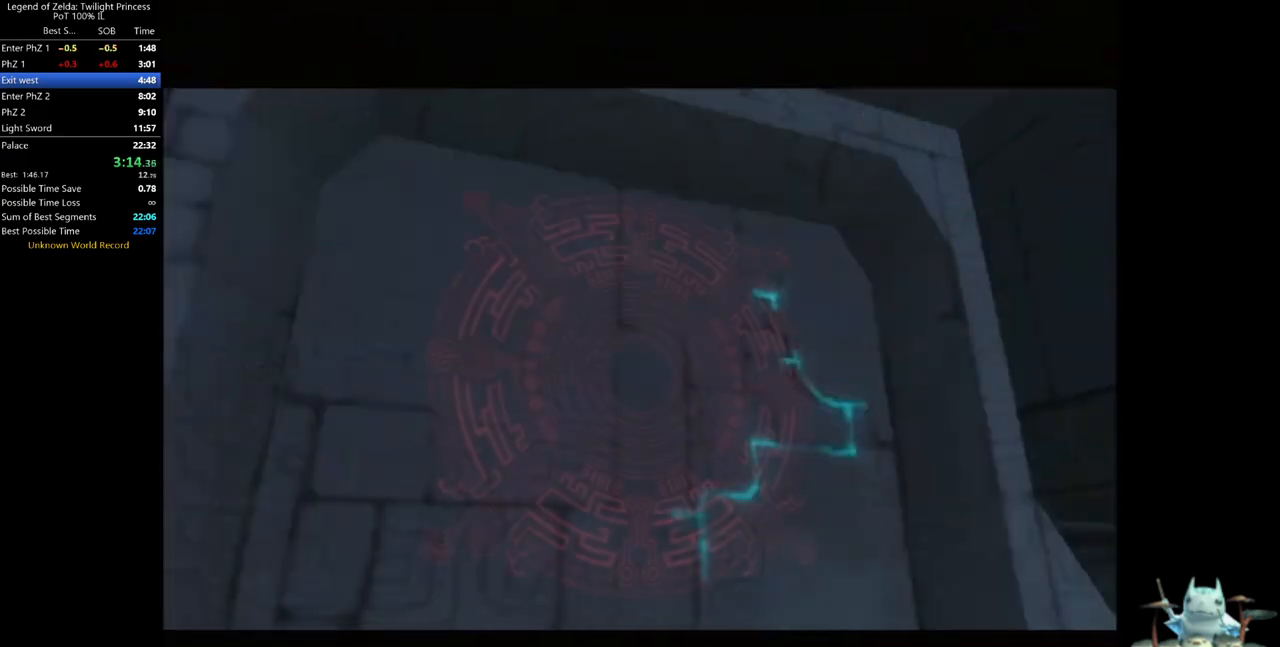
Gameplay with a controller (Nintendo layout); each line is a JSON object with the inputs held at the frame after it. "events" lists button and stick changes between this image and that frame as [ms after this image, input, new state], when the widget could be followed in between. Not read: L3 R3.
{"buttons": [], "left_stick": "up", "right_stick": "center", "events": []}
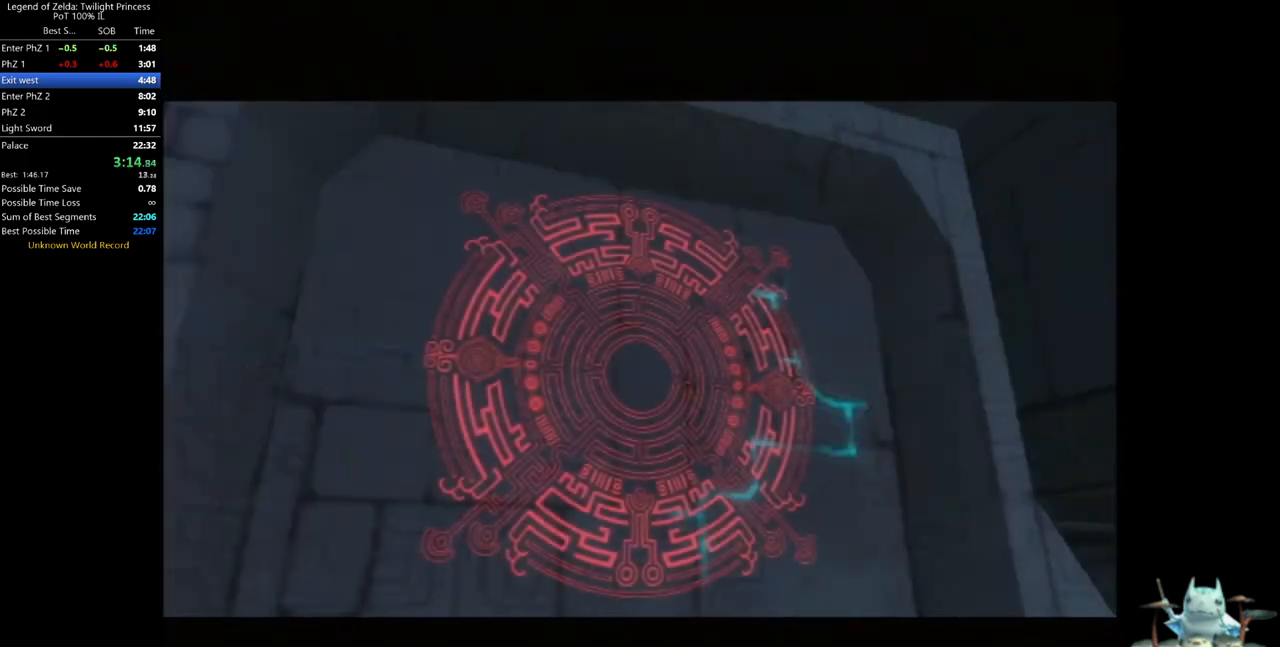
{"buttons": [], "left_stick": "up", "right_stick": "center", "events": [[267, "START", "down"], [367, "START", "up"], [400, "START", "down"], [467, "START", "up"]]}
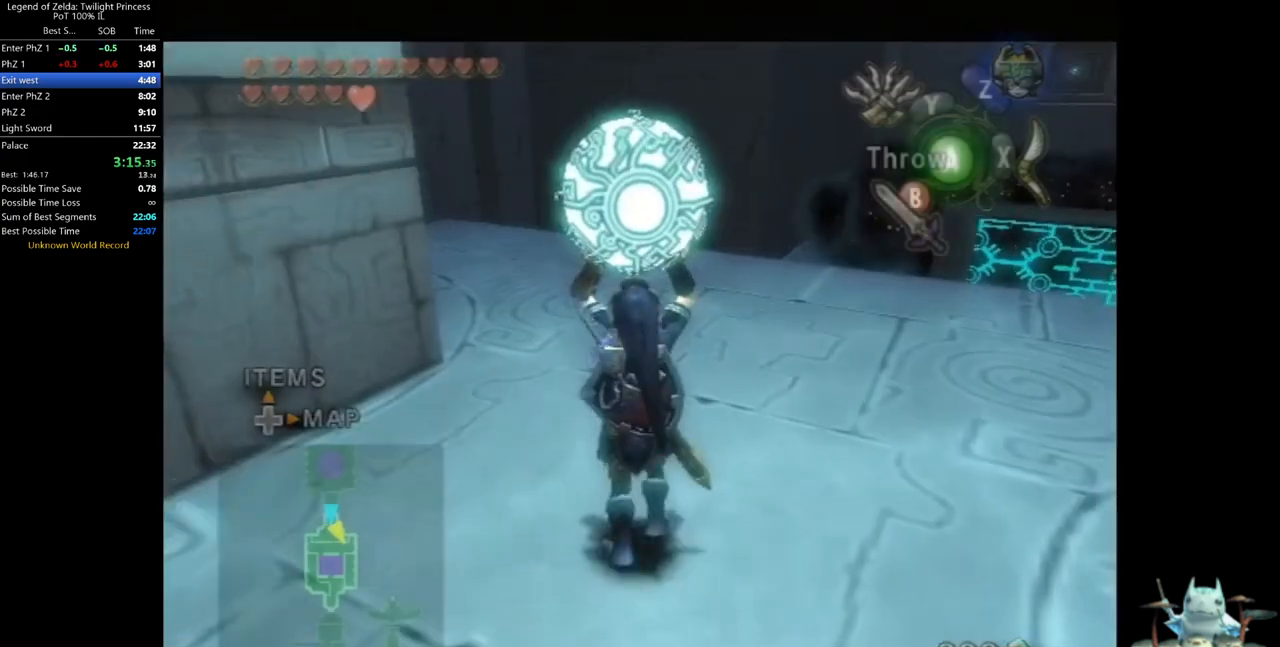
{"buttons": [], "left_stick": "up", "right_stick": "center", "events": []}
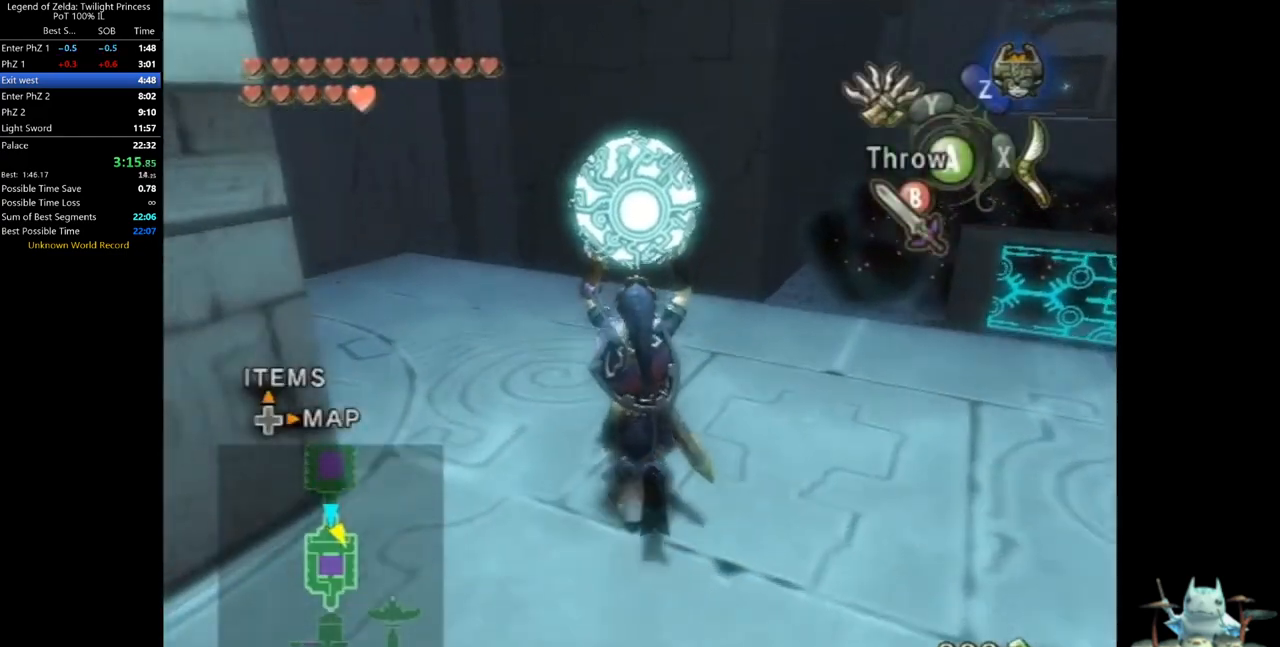
{"buttons": [], "left_stick": "up", "right_stick": "center", "events": []}
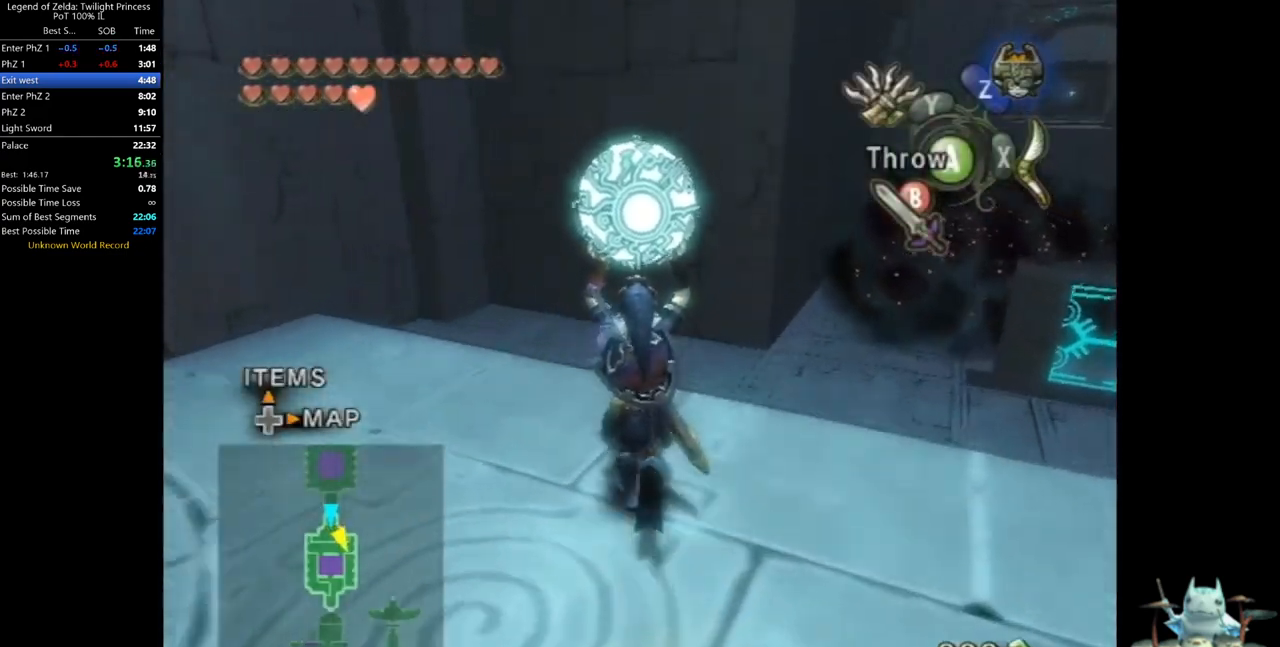
{"buttons": [], "left_stick": "up", "right_stick": "center", "events": []}
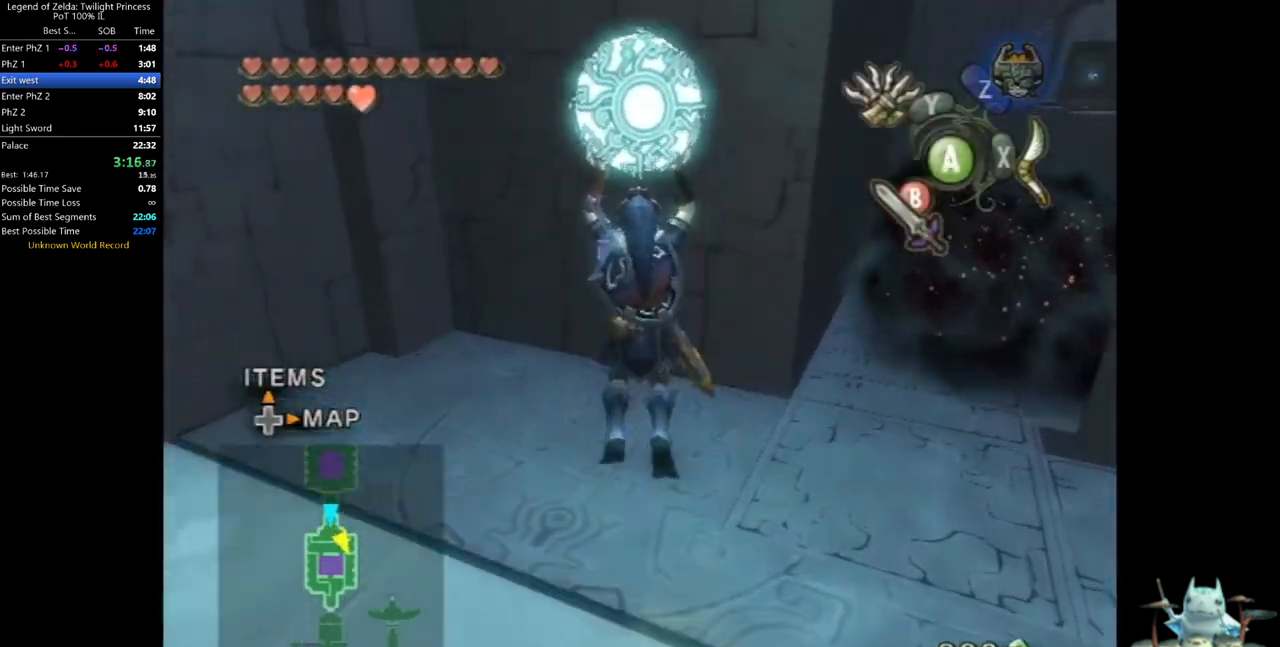
{"buttons": [], "left_stick": "center", "right_stick": "left", "events": [[100, "right_stick", "left"], [167, "left_stick", "center"]]}
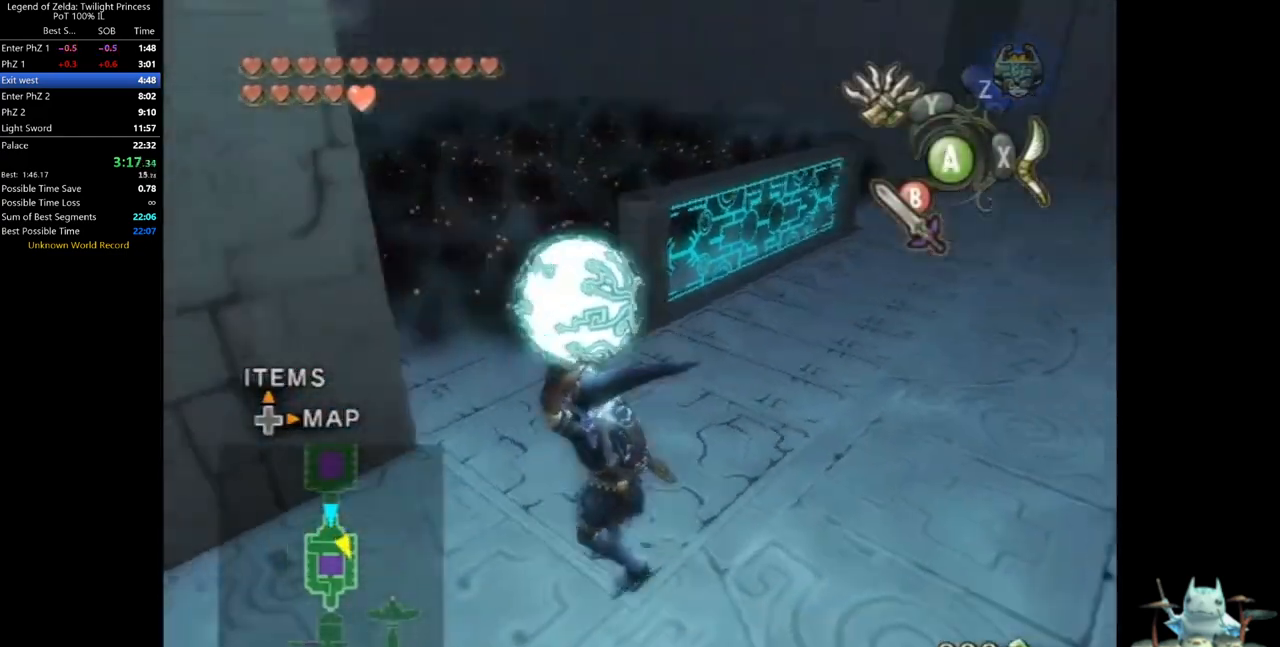
{"buttons": [], "left_stick": "up", "right_stick": "center", "events": [[167, "left_stick", "up"], [167, "right_stick", "center"]]}
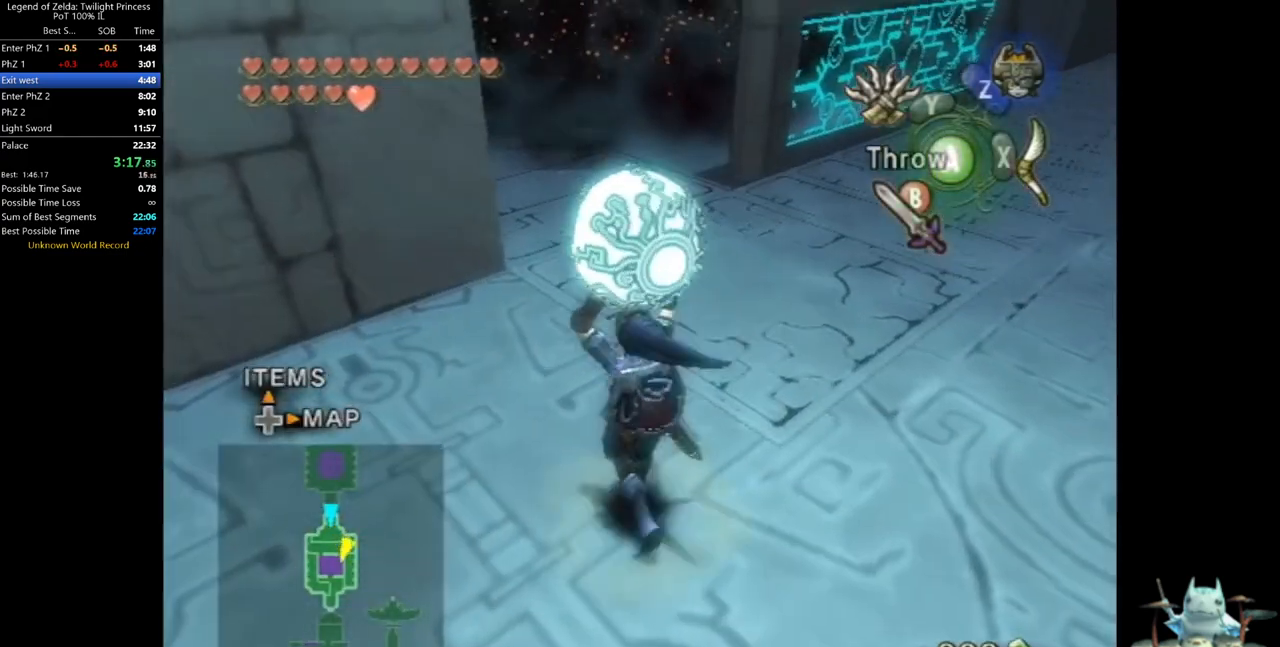
{"buttons": [], "left_stick": "up", "right_stick": "center", "events": [[367, "A", "down"], [500, "A", "up"]]}
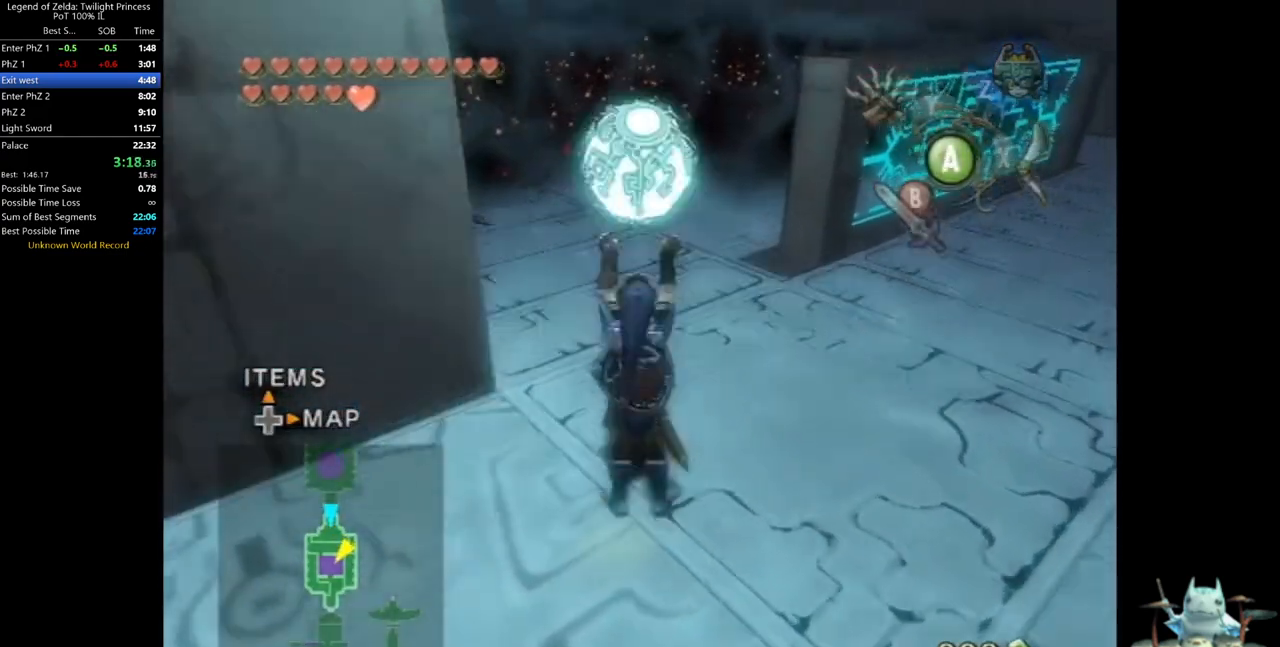
{"buttons": [], "left_stick": "down-left", "right_stick": "center", "events": [[167, "left_stick", "down-left"]]}
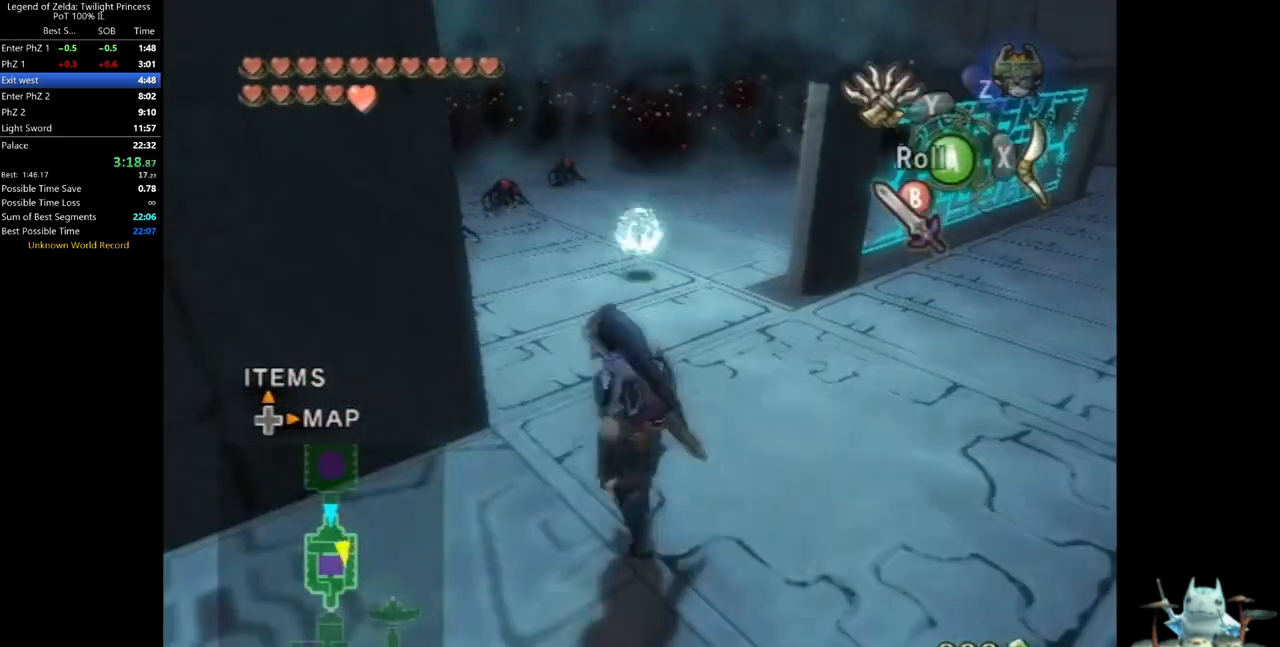
{"buttons": ["Y"], "left_stick": "center", "right_stick": "center", "events": [[333, "right_stick", "up"], [367, "left_stick", "center"], [400, "right_stick", "center"], [433, "Y", "down"]]}
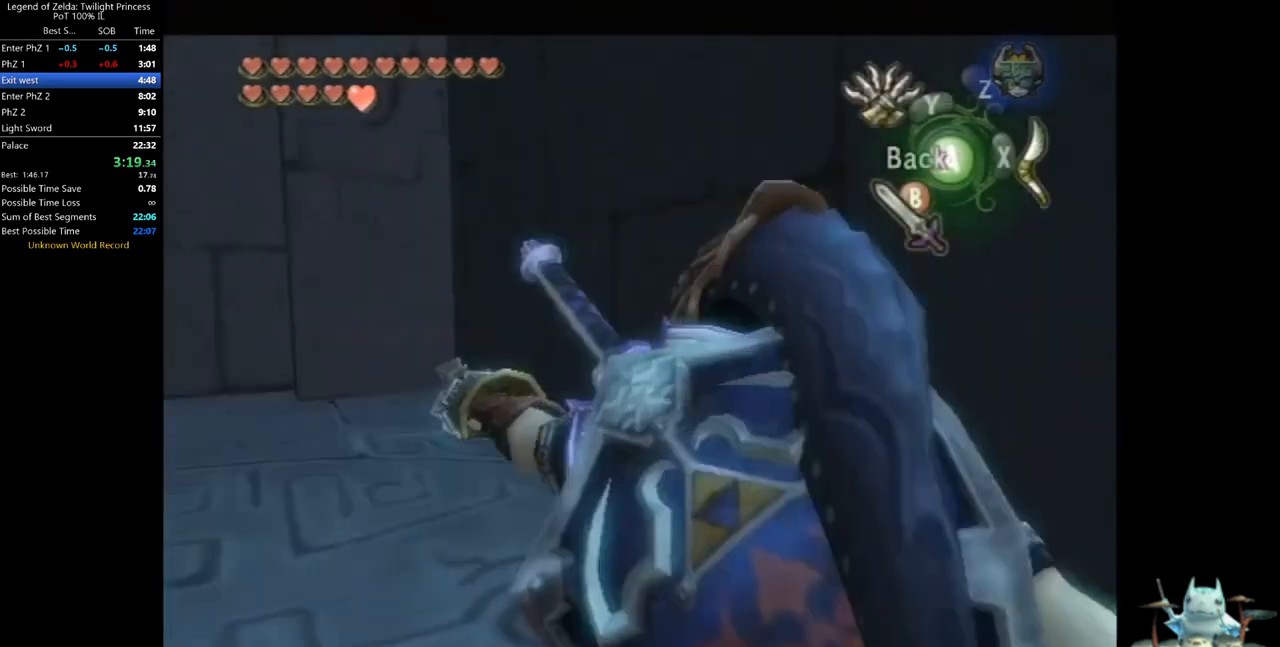
{"buttons": ["Y"], "left_stick": "down-left", "right_stick": "center", "events": [[33, "left_stick", "down-left"]]}
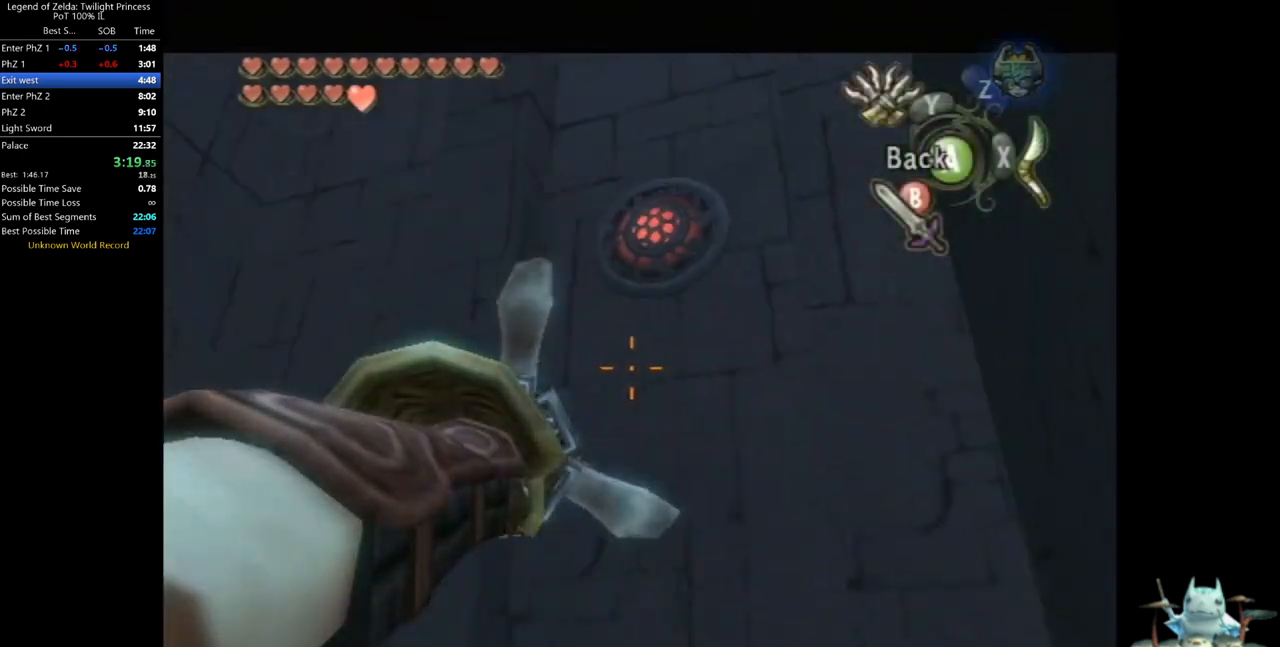
{"buttons": ["Y"], "left_stick": "down-right", "right_stick": "center", "events": [[167, "left_stick", "center"], [233, "Y", "up"], [400, "Y", "down"], [467, "left_stick", "down-right"]]}
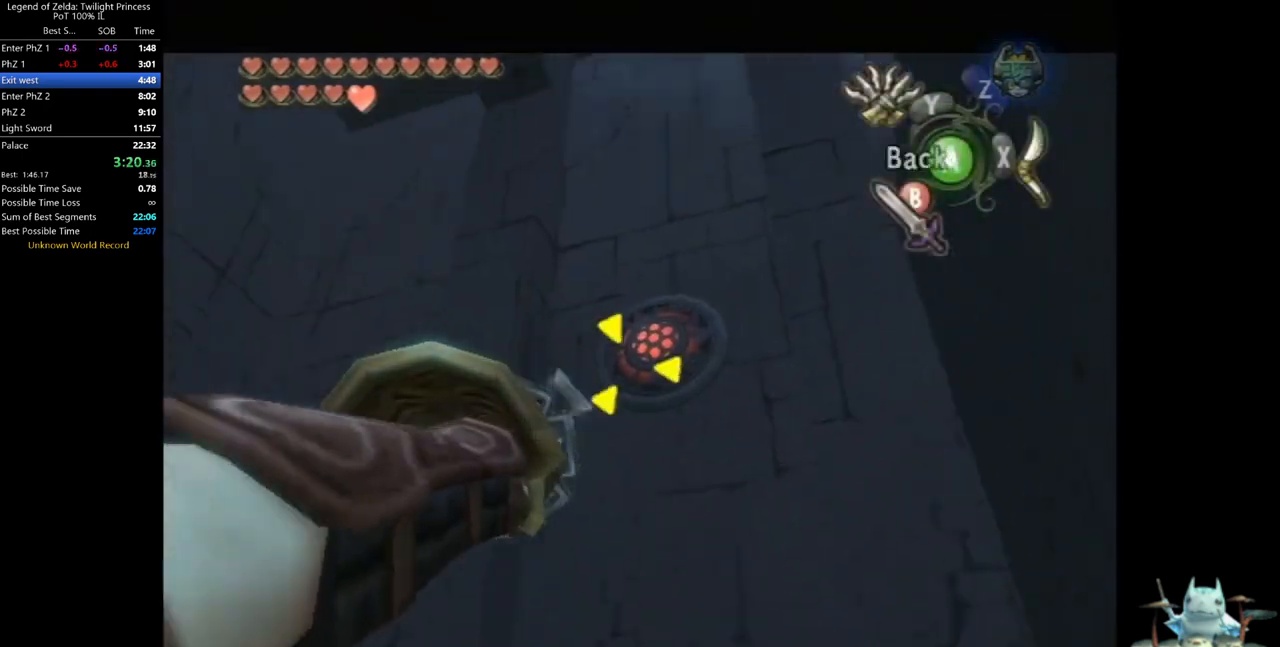
{"buttons": [], "left_stick": "center", "right_stick": "center", "events": [[100, "Y", "up"], [100, "left_stick", "center"]]}